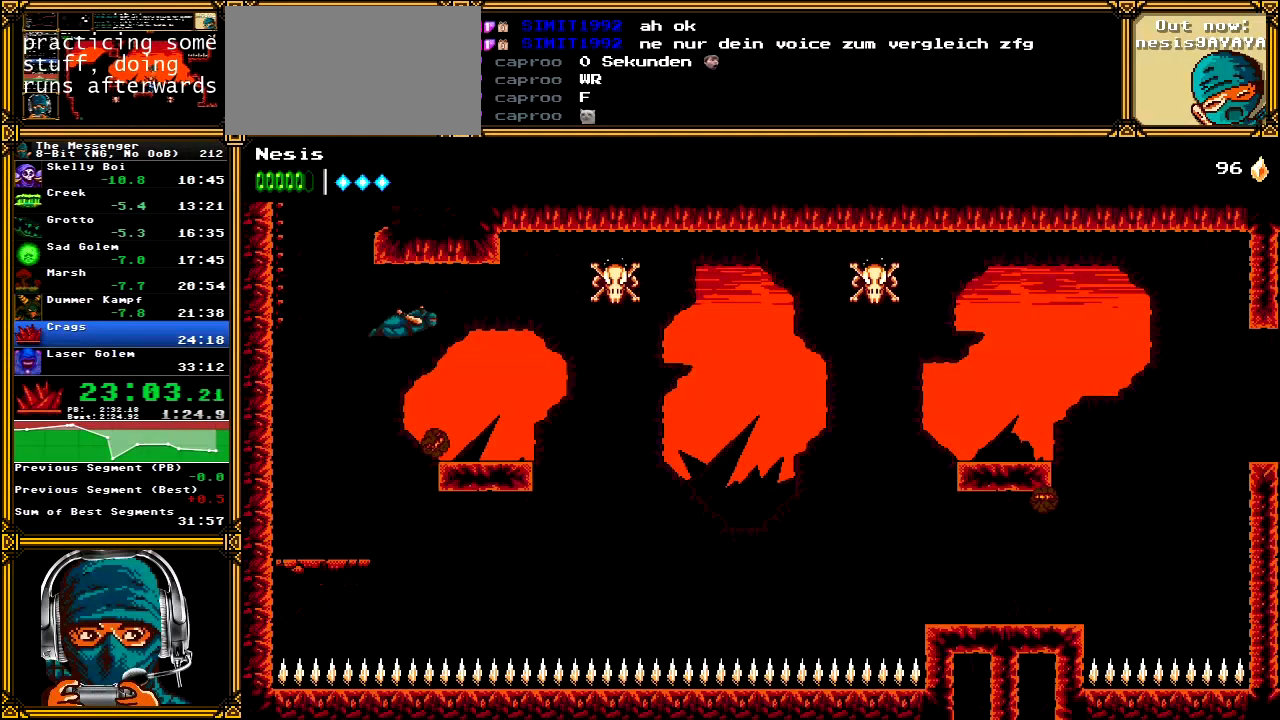
Gameplay with a controller (Xbox layout); each line is a JSON object with the inputs held at the frame after it. "events" lists button and stick changes between this image and that frame as [ms after this image, input, new state], when the widget could be followed in between. Not read: L1 L3 R1 R3 SELECT START.
{"buttons": ["DPAD_RIGHT"], "left_stick": "center", "right_stick": "center", "events": [[33, "X", "down"], [217, "X", "up"], [267, "A", "up"], [333, "B", "down"], [483, "B", "up"]]}
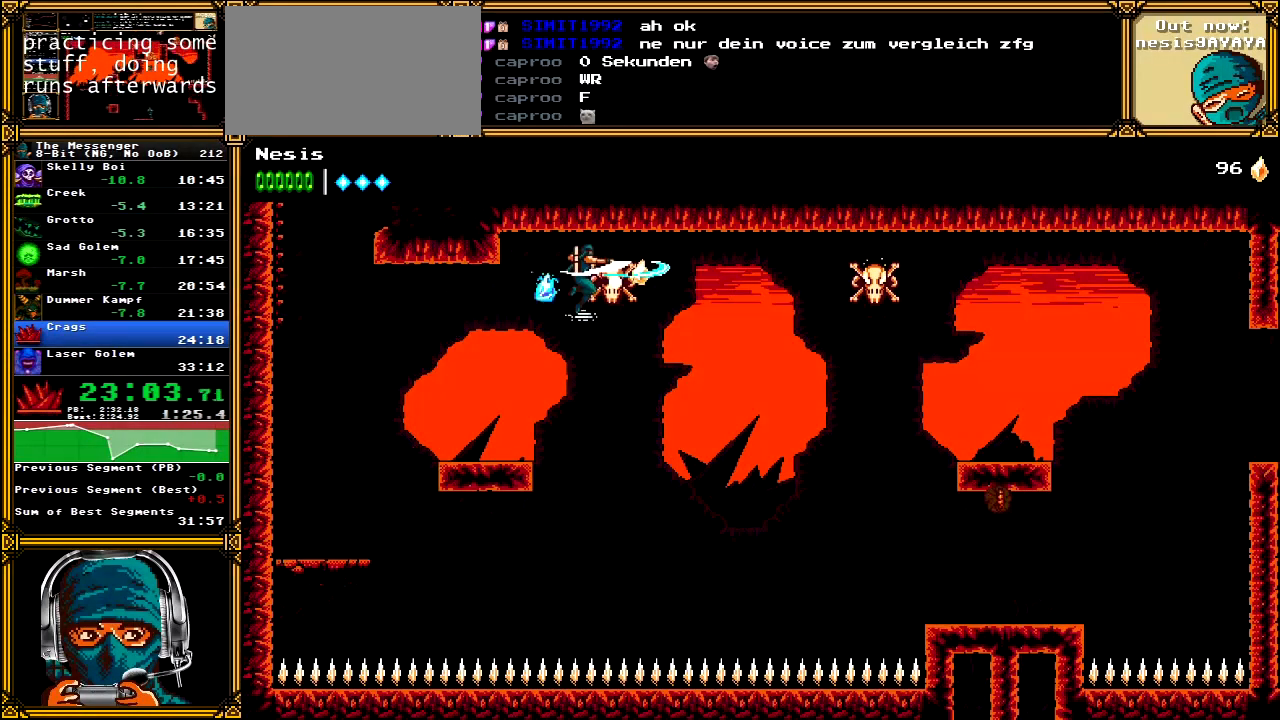
{"buttons": ["B", "DPAD_RIGHT"], "left_stick": "center", "right_stick": "center", "events": [[417, "B", "down"]]}
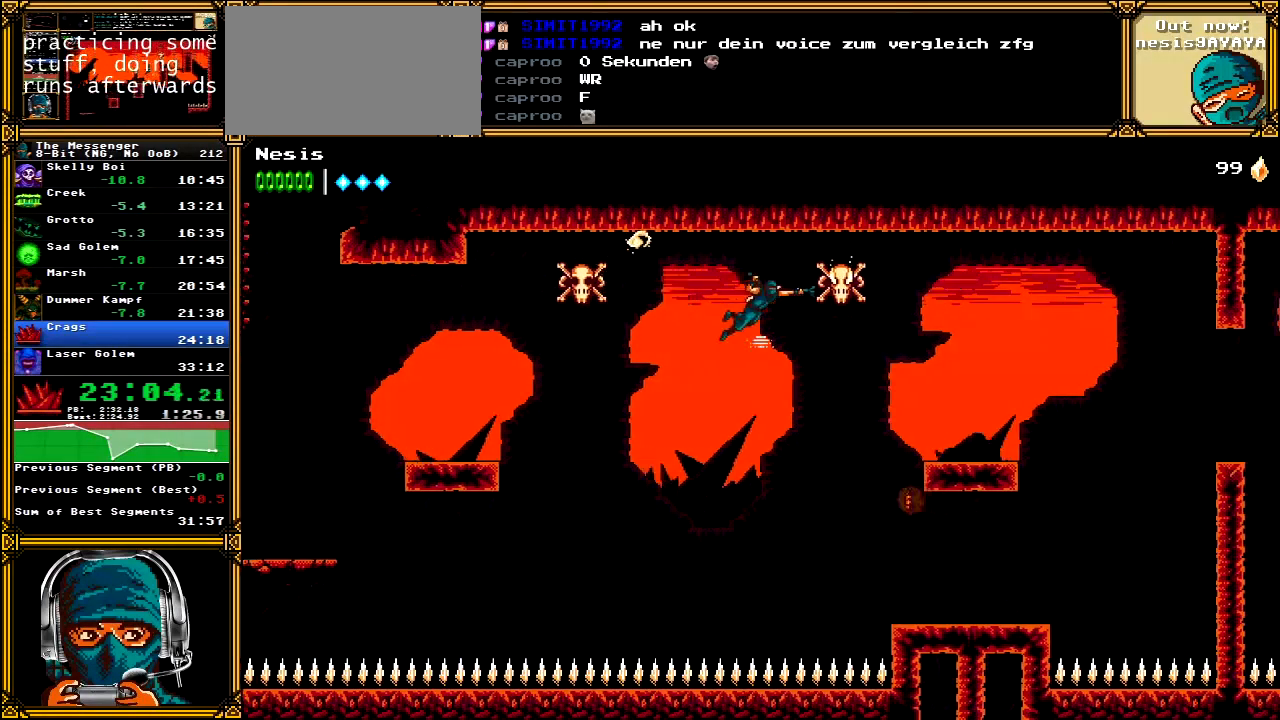
{"buttons": ["DPAD_RIGHT"], "left_stick": "center", "right_stick": "center", "events": [[67, "B", "up"]]}
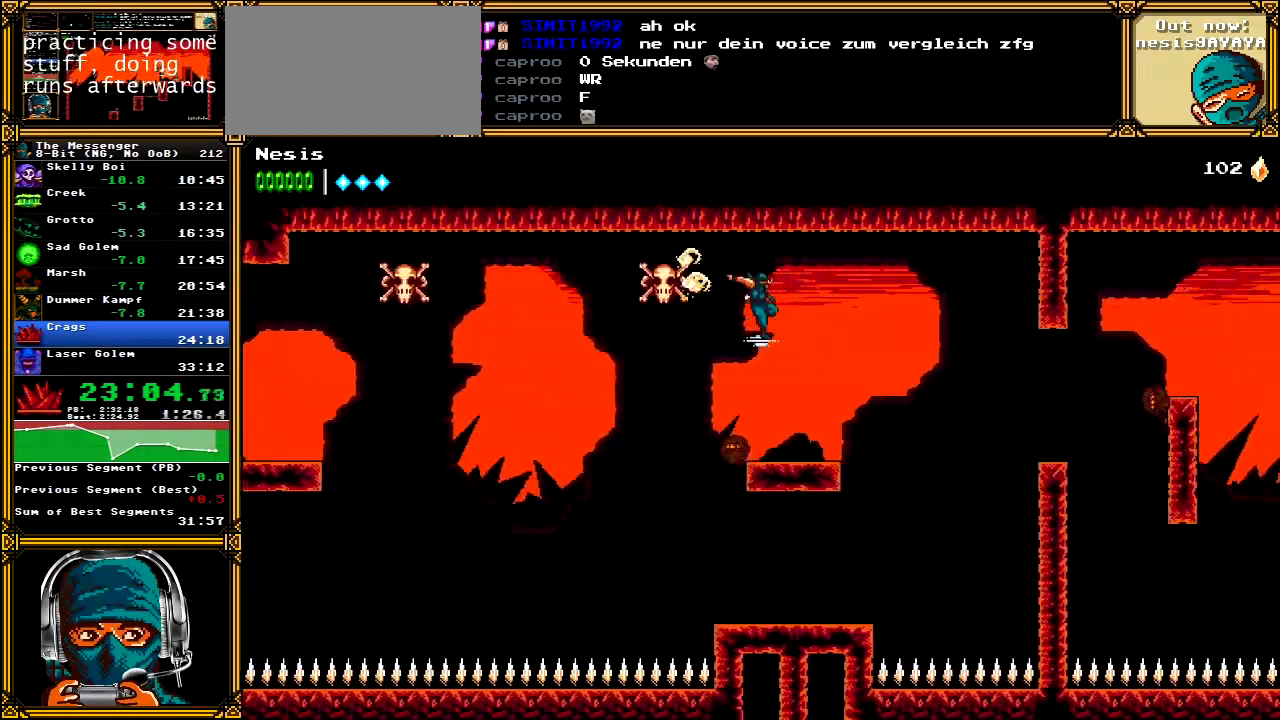
{"buttons": ["DPAD_RIGHT"], "left_stick": "center", "right_stick": "center", "events": [[283, "A", "down"], [467, "A", "up"]]}
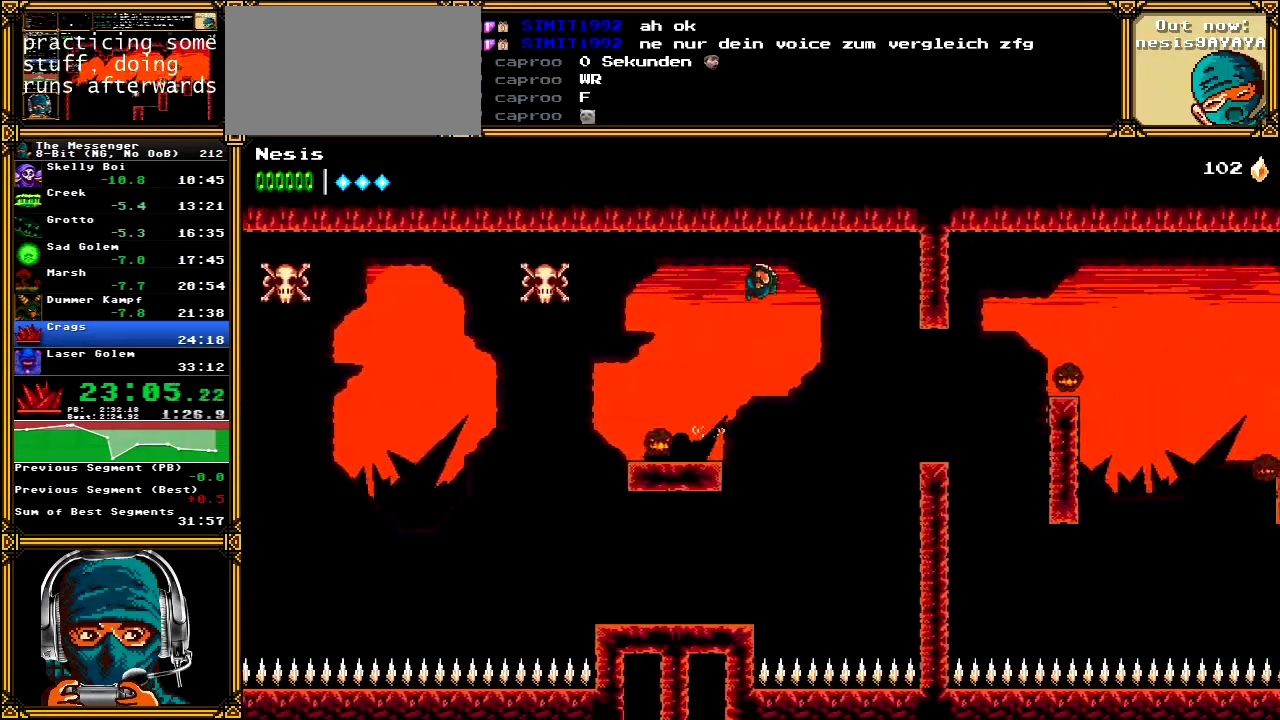
{"buttons": ["DPAD_RIGHT"], "left_stick": "center", "right_stick": "center", "events": []}
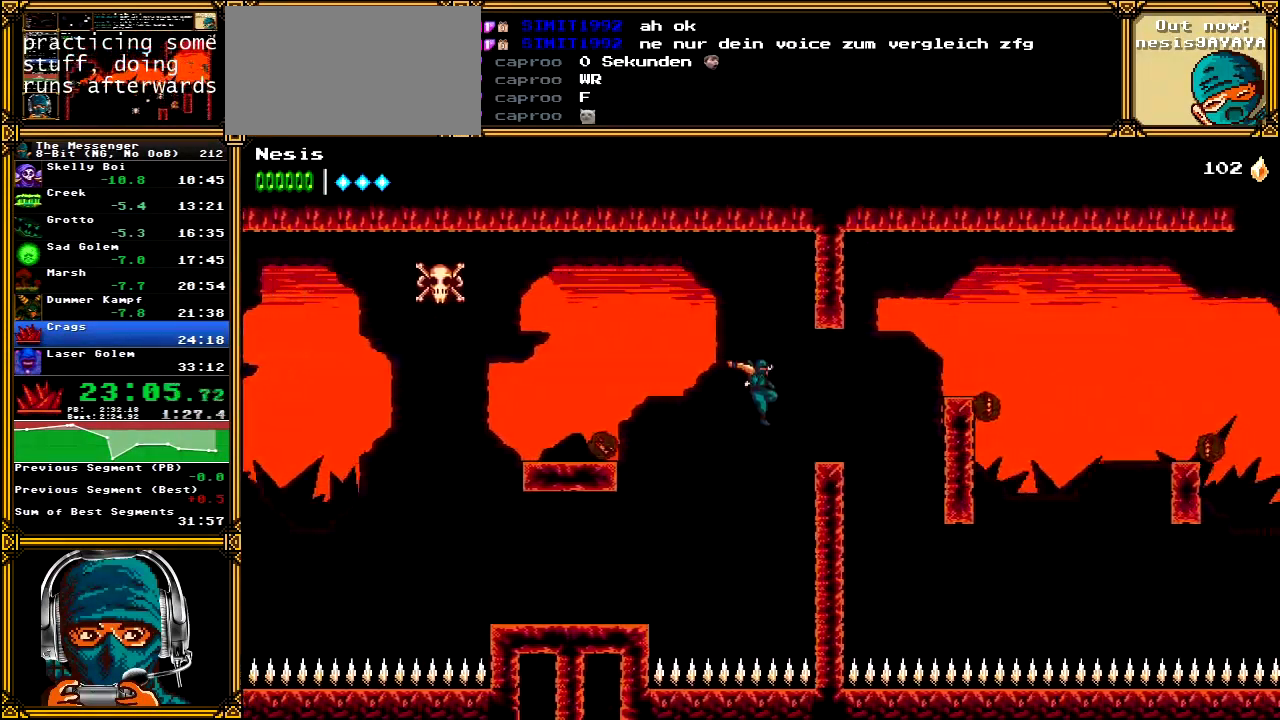
{"buttons": ["DPAD_RIGHT"], "left_stick": "center", "right_stick": "center", "events": [[33, "B", "down"], [167, "B", "up"], [300, "A", "down"], [417, "A", "up"]]}
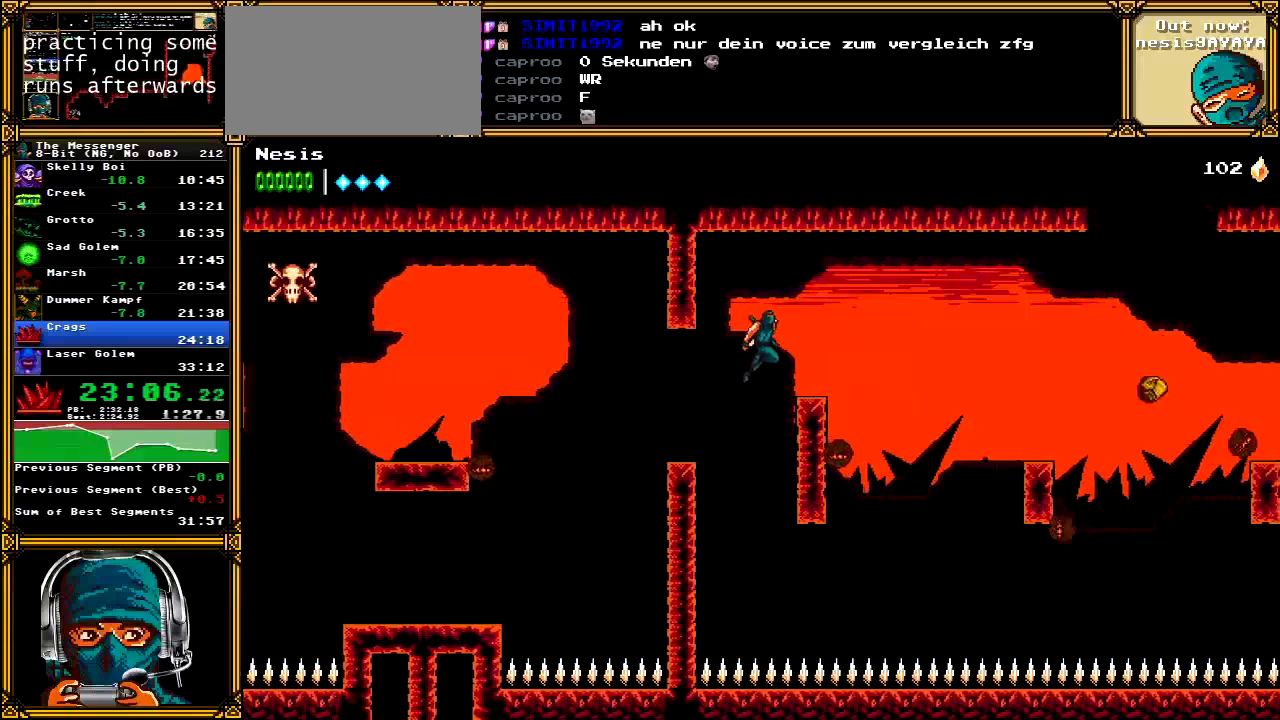
{"buttons": ["DPAD_RIGHT"], "left_stick": "center", "right_stick": "center", "events": [[300, "A", "down"], [417, "A", "up"]]}
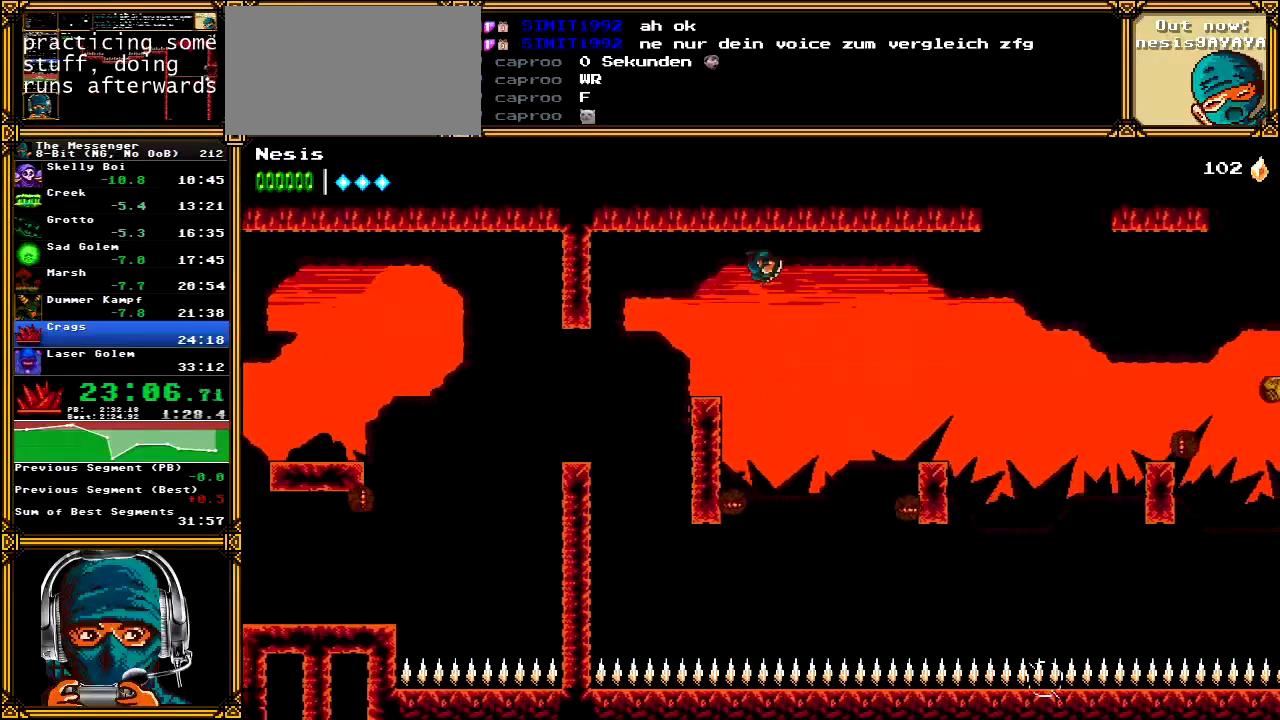
{"buttons": ["A", "DPAD_RIGHT"], "left_stick": "center", "right_stick": "center", "events": [[217, "A", "down"]]}
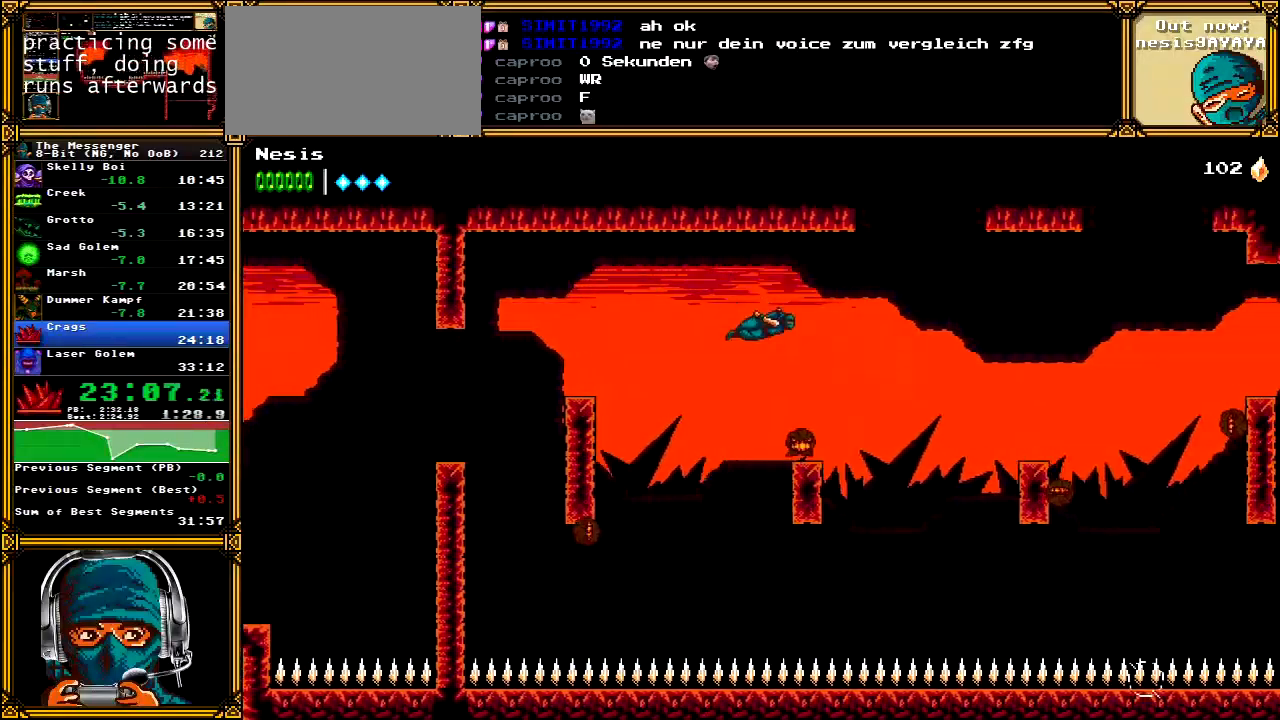
{"buttons": ["A", "DPAD_RIGHT"], "left_stick": "center", "right_stick": "center", "events": [[83, "X", "down"], [317, "X", "up"]]}
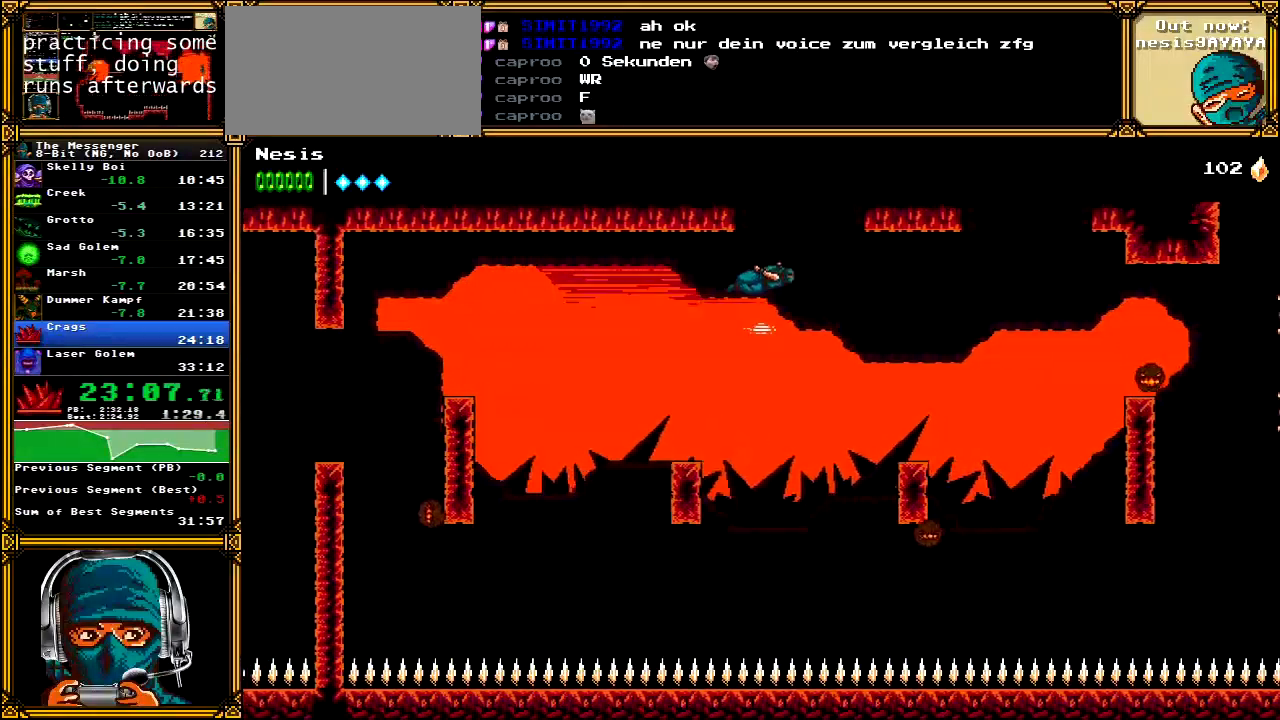
{"buttons": ["A"], "left_stick": "center", "right_stick": "center", "events": [[100, "A", "up"], [167, "right_stick", "up"], [183, "A", "down"], [183, "DPAD_RIGHT", "up"], [250, "right_stick", "center"]]}
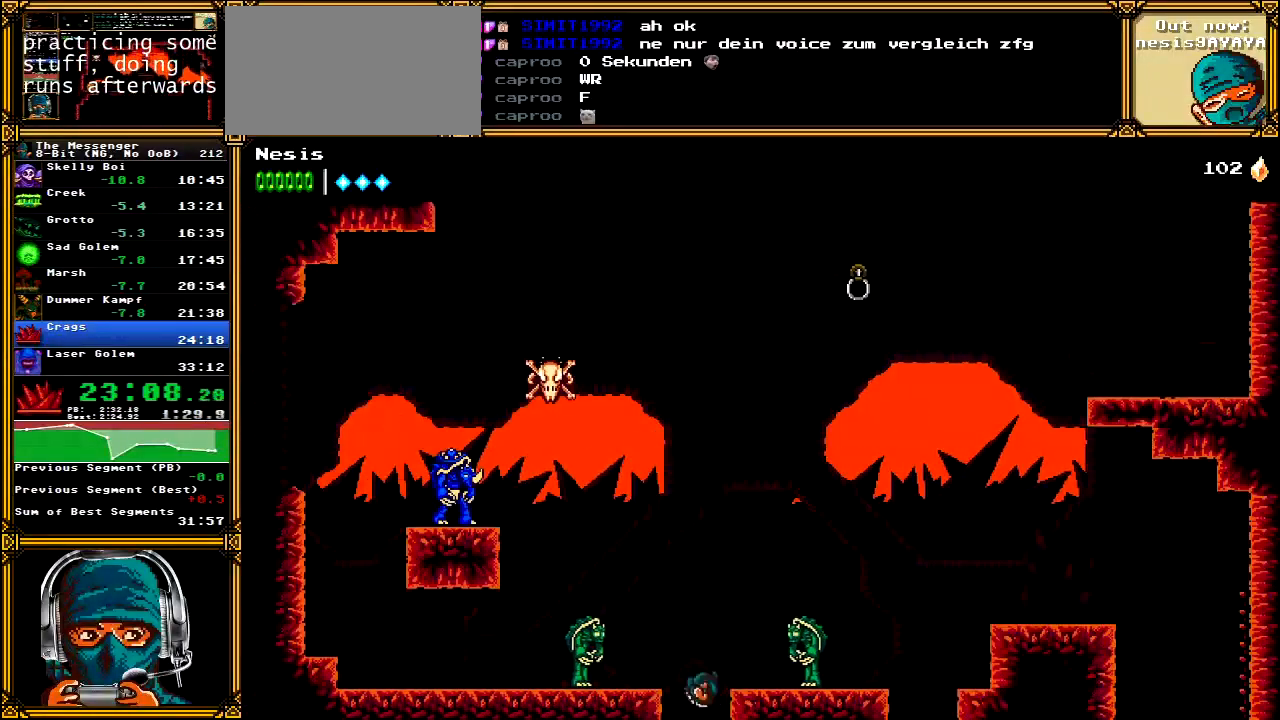
{"buttons": [], "left_stick": "center", "right_stick": "center", "events": [[50, "A", "up"], [100, "DPAD_RIGHT", "down"], [133, "A", "down"], [200, "X", "down"], [333, "X", "up"], [350, "B", "down"], [450, "B", "up"], [467, "DPAD_RIGHT", "up"], [500, "A", "up"]]}
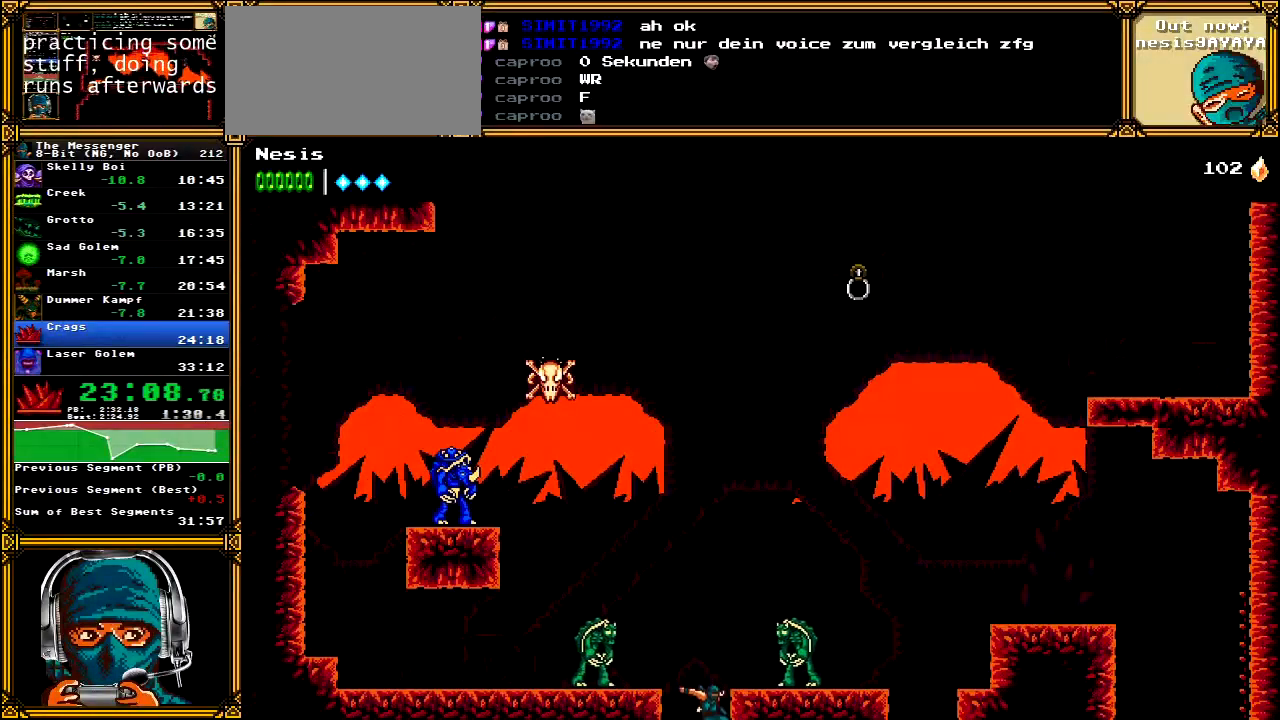
{"buttons": ["A", "X", "DPAD_LEFT"], "left_stick": "center", "right_stick": "center", "events": [[50, "A", "down"], [283, "DPAD_LEFT", "down"], [400, "X", "down"]]}
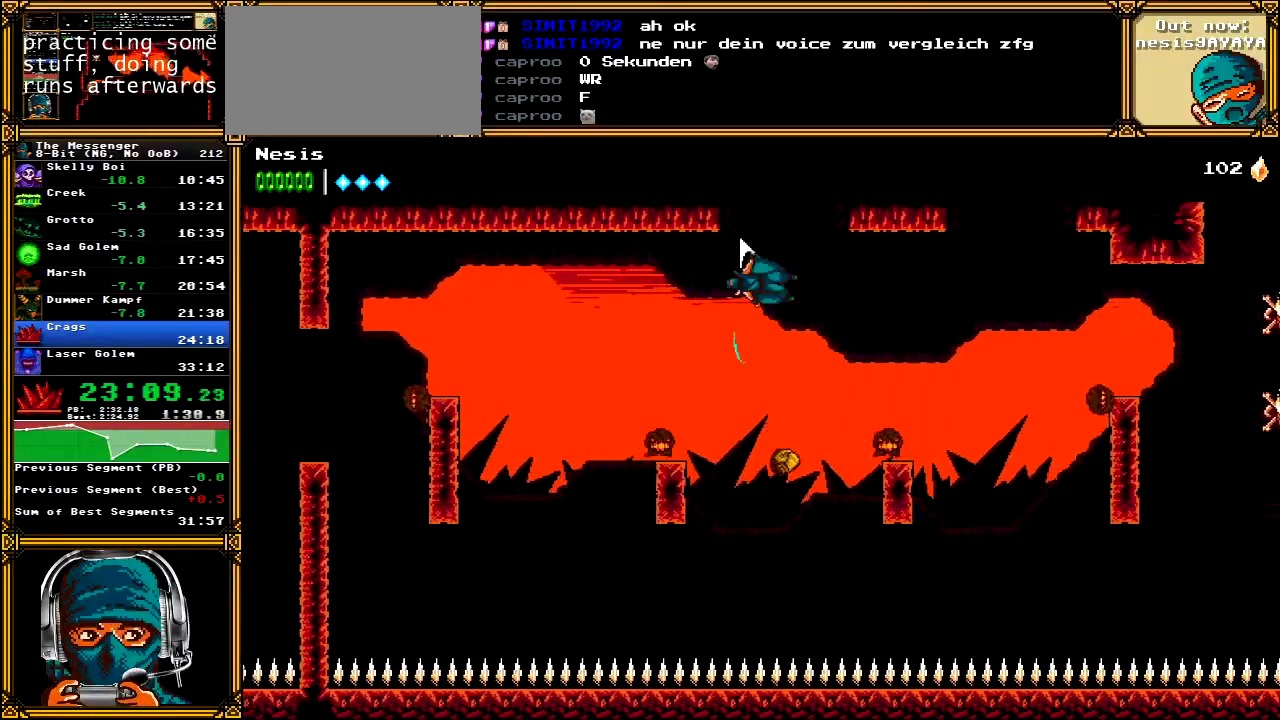
{"buttons": ["A", "DPAD_RIGHT"], "left_stick": "center", "right_stick": "center", "events": [[50, "X", "up"], [150, "X", "down"], [250, "X", "up"], [267, "DPAD_LEFT", "up"], [333, "X", "down"], [433, "DPAD_RIGHT", "down"], [467, "X", "up"]]}
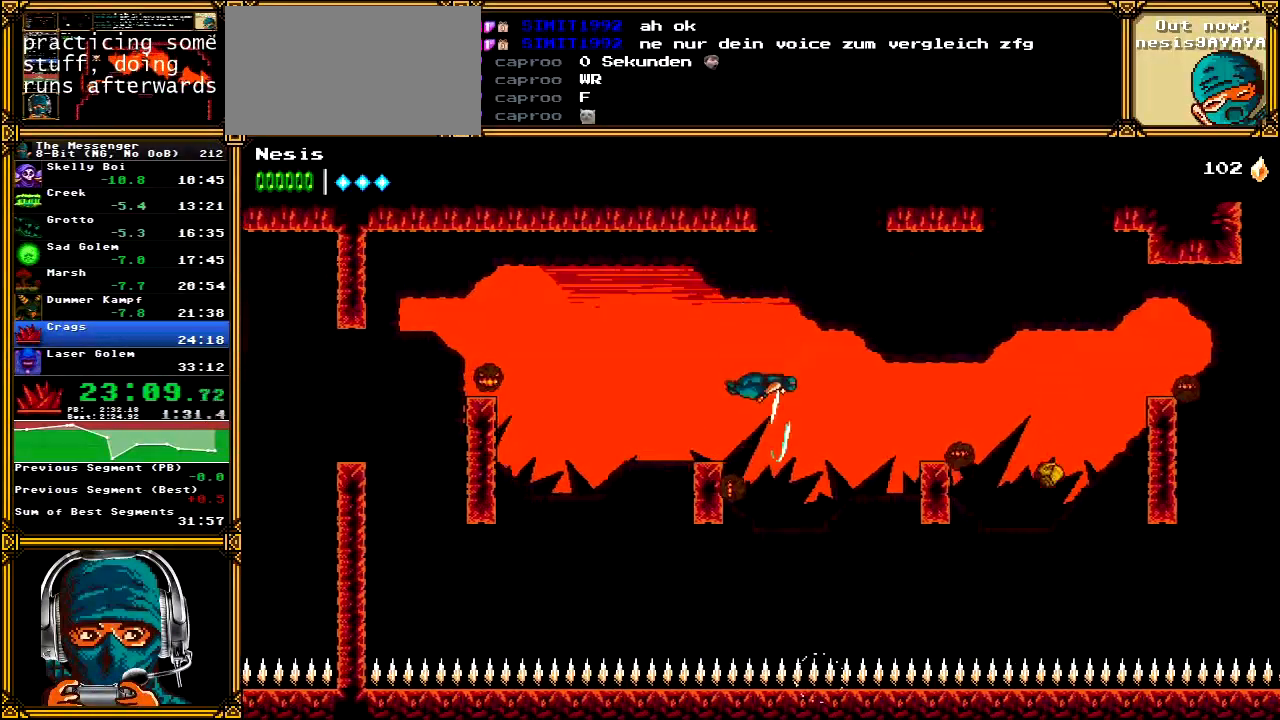
{"buttons": ["A", "DPAD_LEFT"], "left_stick": "center", "right_stick": "center", "events": [[83, "DPAD_RIGHT", "up"], [117, "DPAD_LEFT", "down"], [383, "A", "up"], [483, "A", "down"]]}
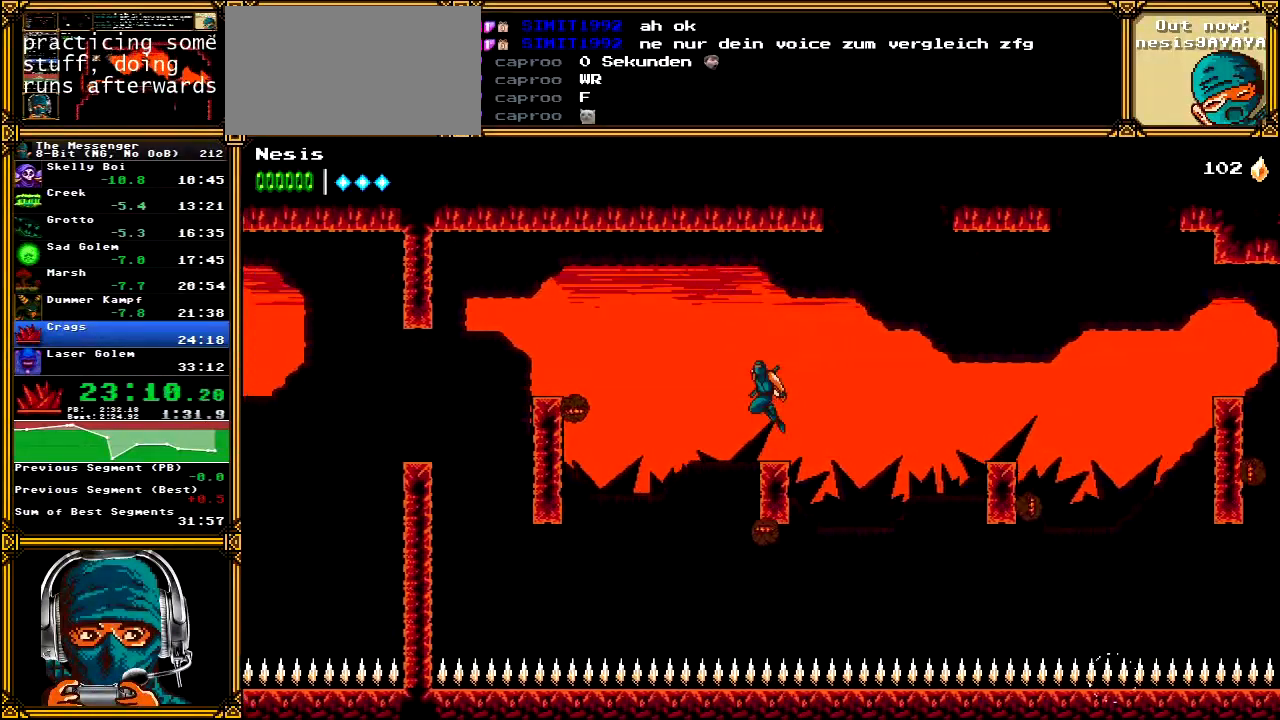
{"buttons": [], "left_stick": "center", "right_stick": "center", "events": [[133, "A", "up"], [167, "DPAD_LEFT", "up"], [200, "DPAD_RIGHT", "down"], [400, "DPAD_RIGHT", "up"]]}
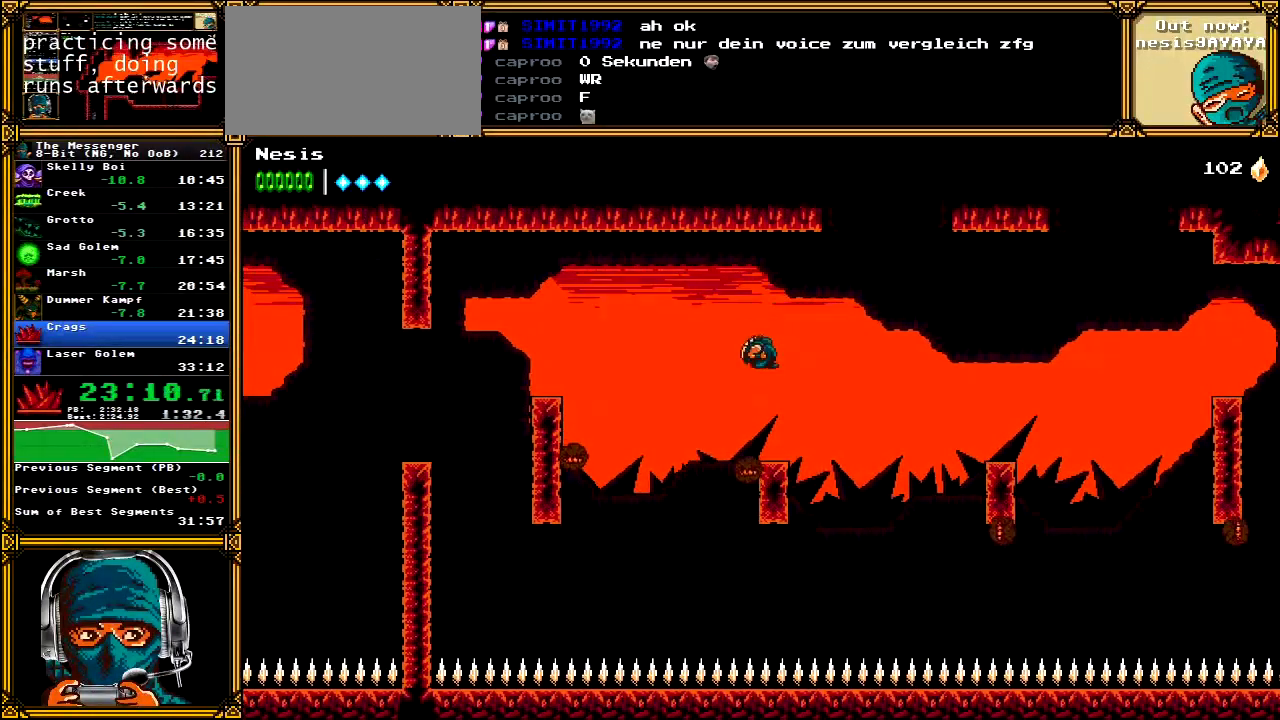
{"buttons": [], "left_stick": "center", "right_stick": "center", "events": [[83, "A", "down"], [100, "X", "down"], [250, "X", "up"], [300, "A", "up"], [333, "DPAD_RIGHT", "down"], [450, "DPAD_RIGHT", "up"]]}
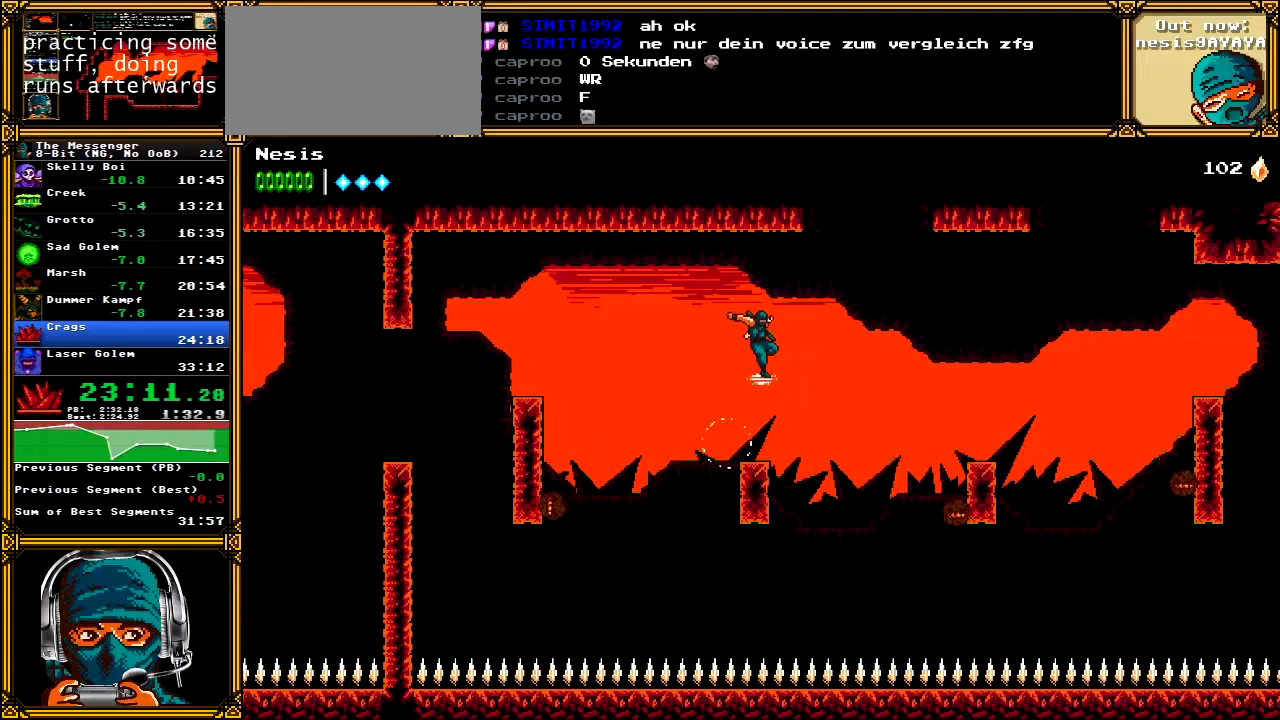
{"buttons": [], "left_stick": "center", "right_stick": "center", "events": []}
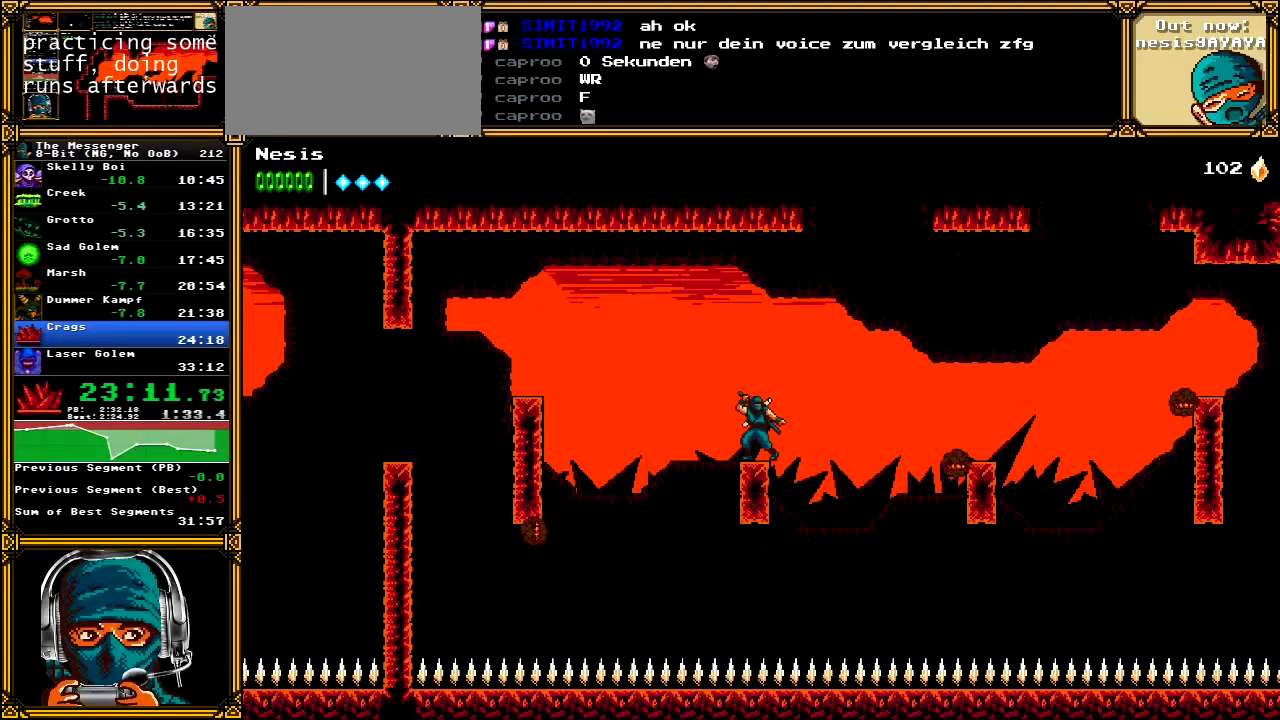
{"buttons": ["A", "X", "DPAD_RIGHT"], "left_stick": "center", "right_stick": "center", "events": [[300, "DPAD_RIGHT", "down"], [350, "A", "down"], [350, "X", "down"]]}
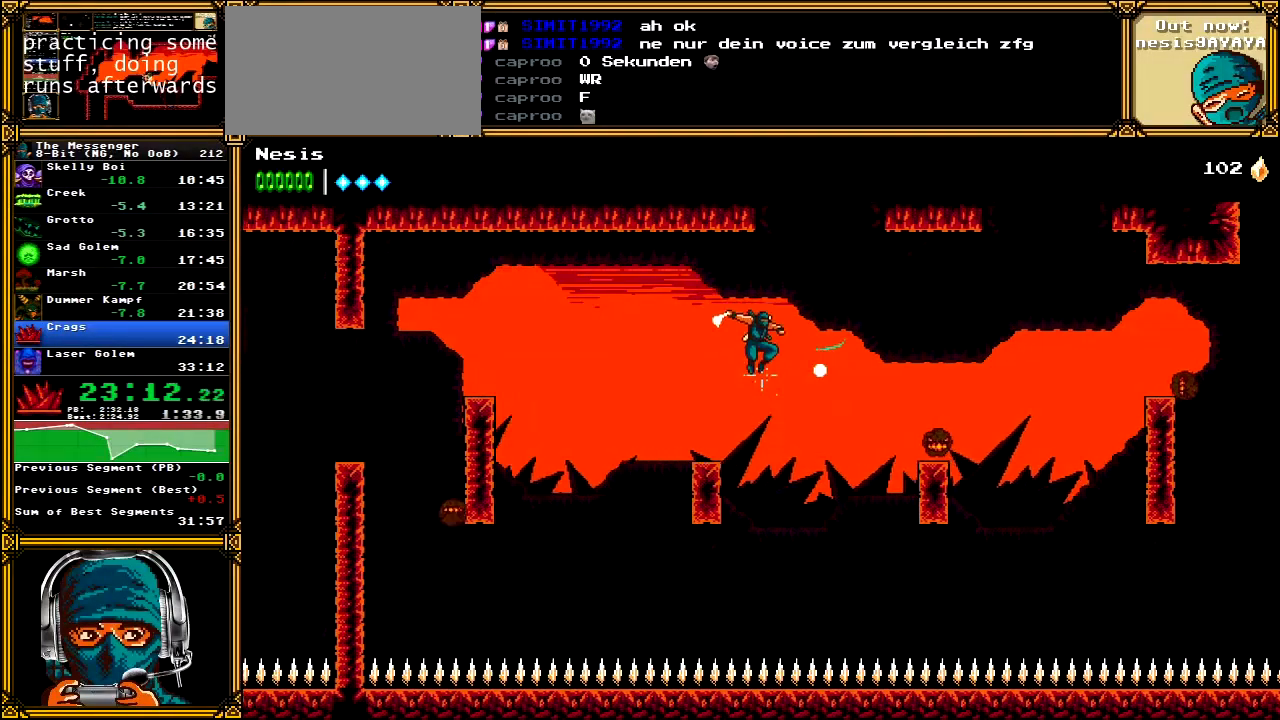
{"buttons": ["A", "B", "DPAD_RIGHT"], "left_stick": "center", "right_stick": "center", "events": [[83, "X", "up"], [133, "A", "up"], [200, "A", "down"], [250, "DPAD_RIGHT", "up"], [500, "B", "down"], [500, "DPAD_RIGHT", "down"]]}
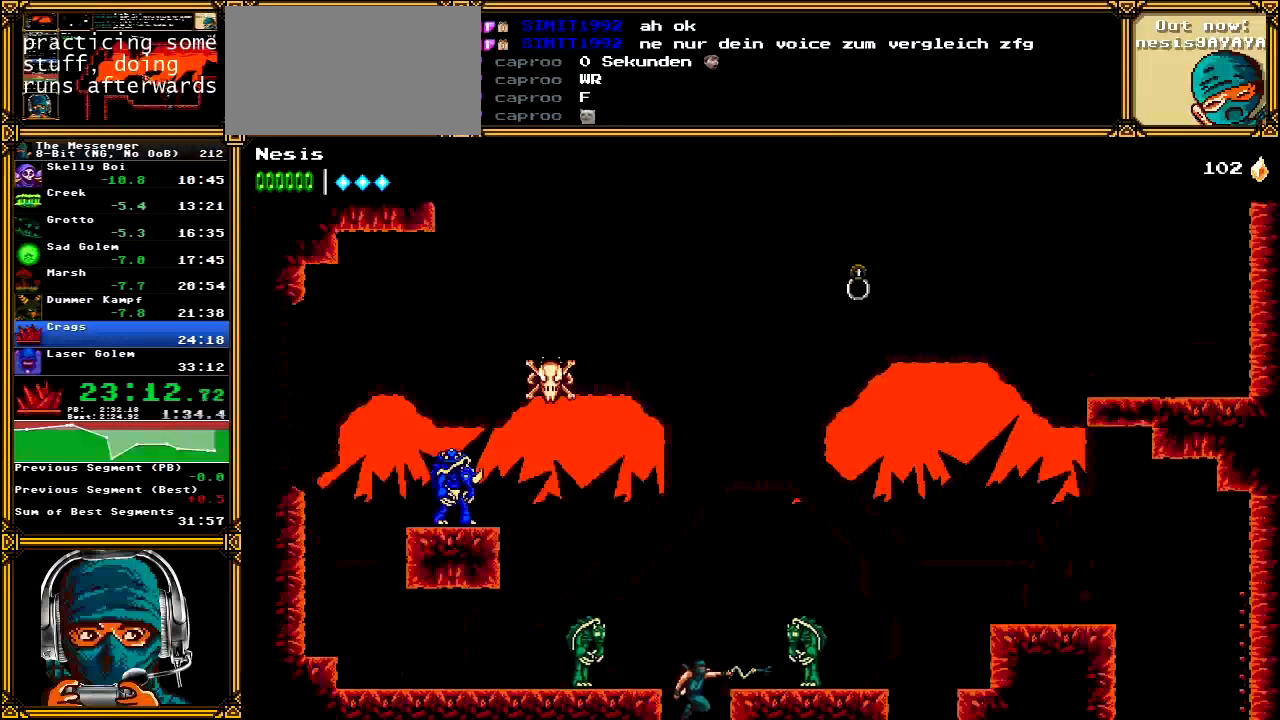
{"buttons": ["A", "DPAD_RIGHT"], "left_stick": "center", "right_stick": "center", "events": [[117, "A", "up"], [133, "B", "up"], [183, "A", "down"]]}
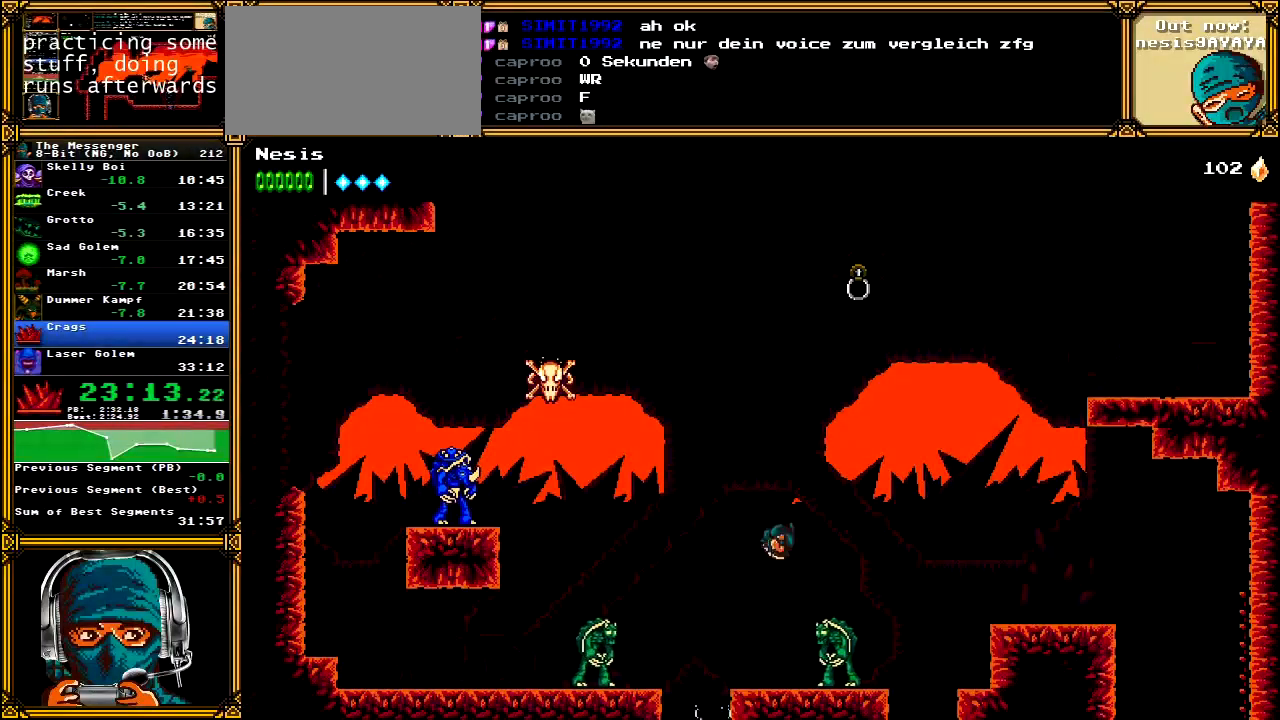
{"buttons": ["A", "X", "DPAD_RIGHT"], "left_stick": "center", "right_stick": "center", "events": [[33, "A", "up"], [117, "A", "down"], [150, "X", "down"]]}
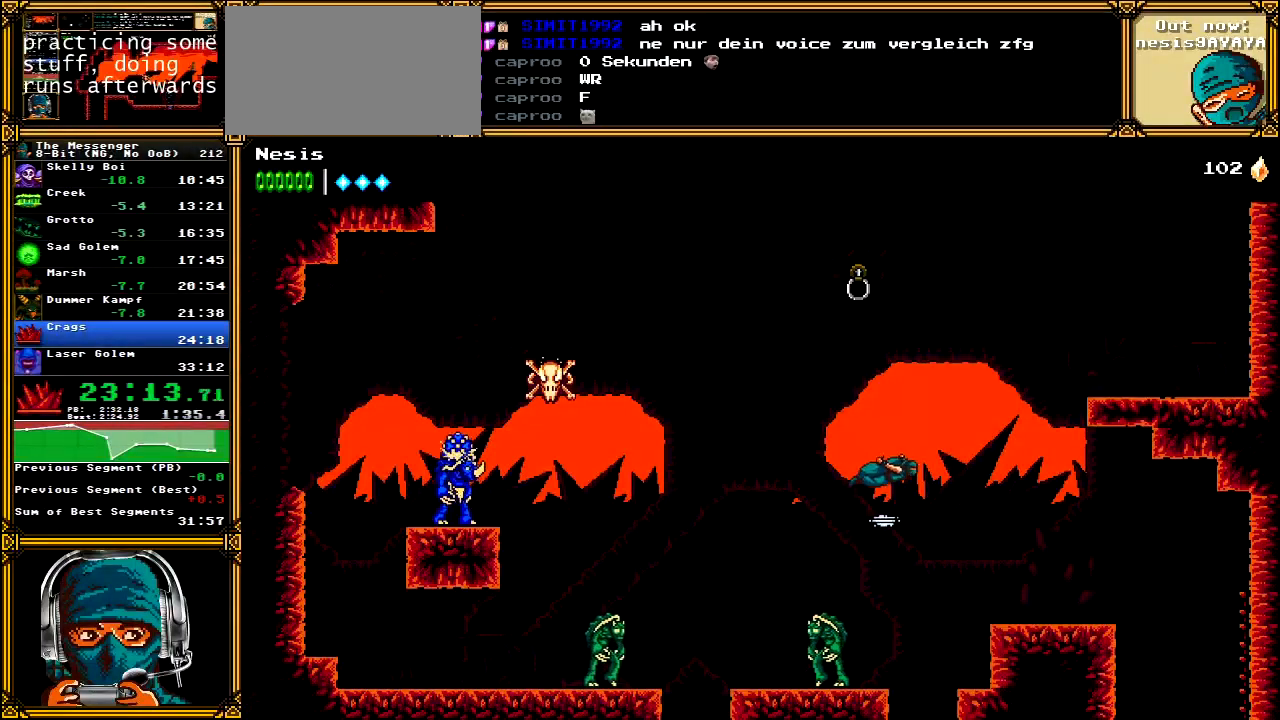
{"buttons": ["A", "DPAD_RIGHT"], "left_stick": "center", "right_stick": "center", "events": [[167, "X", "up"], [217, "A", "up"], [267, "A", "down"]]}
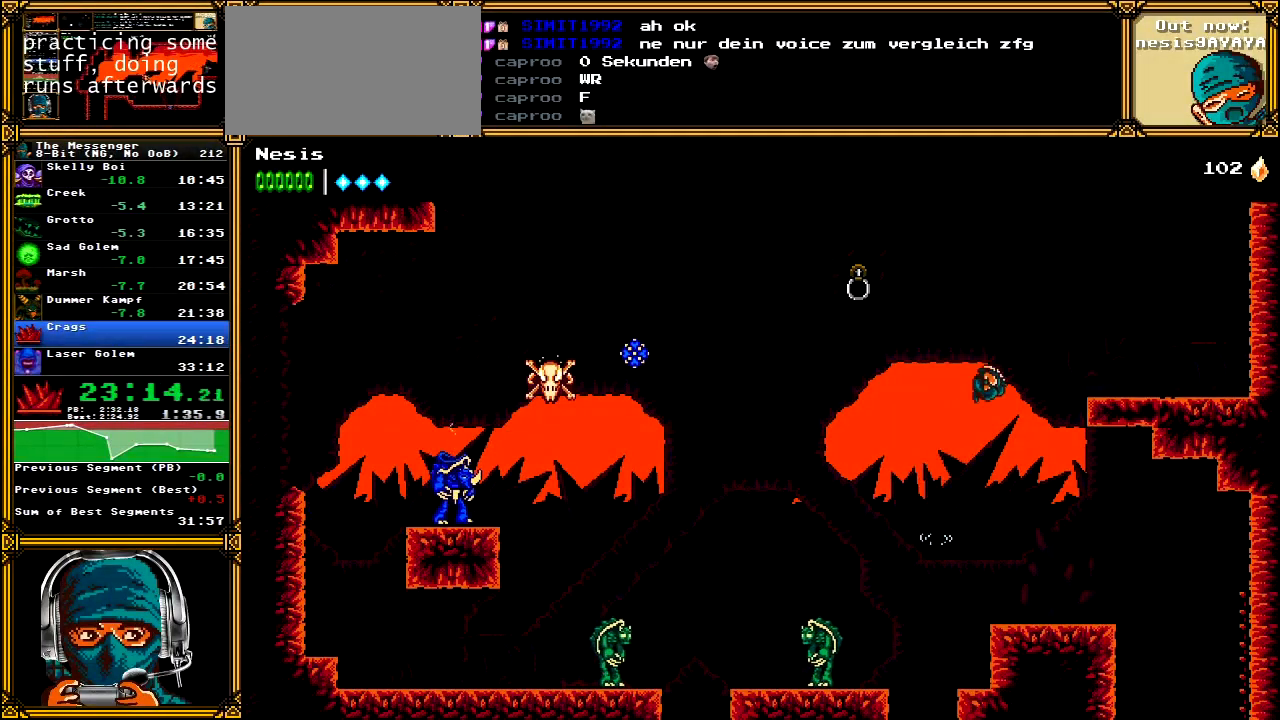
{"buttons": ["A", "DPAD_RIGHT"], "left_stick": "center", "right_stick": "center", "events": [[233, "B", "down"], [333, "A", "up"], [350, "B", "up"], [417, "A", "down"]]}
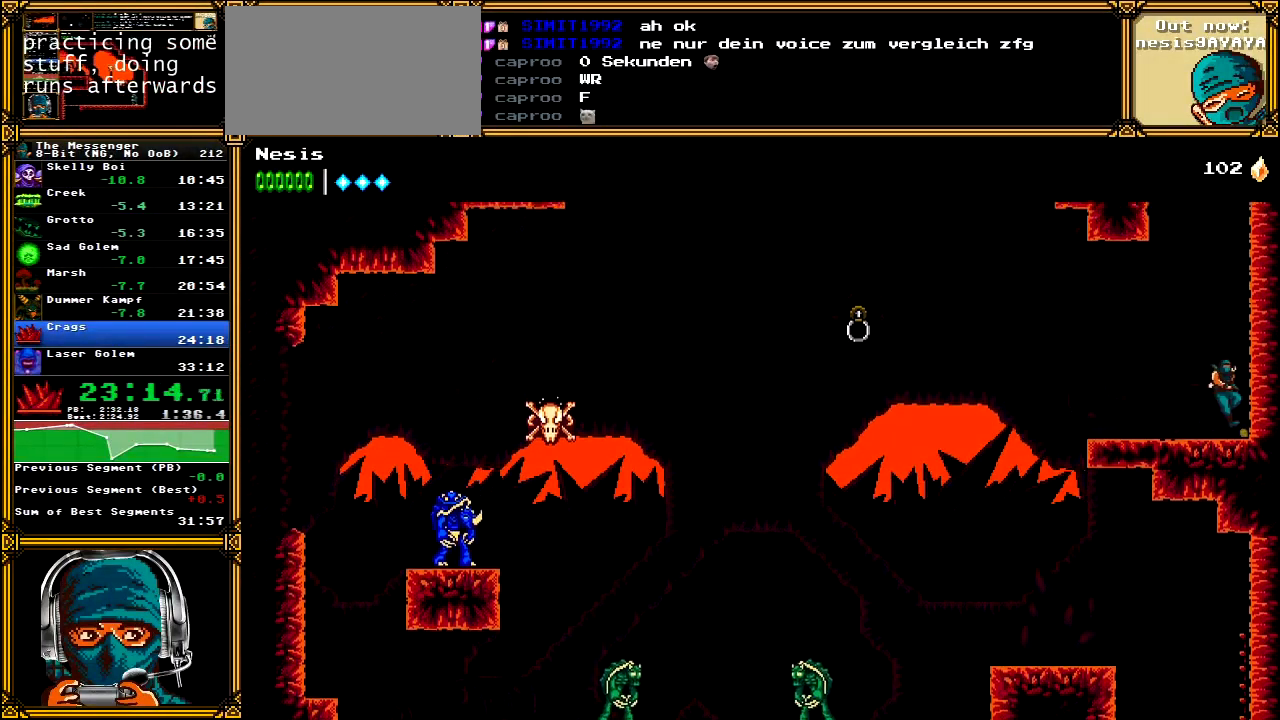
{"buttons": ["A", "DPAD_RIGHT"], "left_stick": "center", "right_stick": "center", "events": [[33, "A", "up"], [100, "A", "down"], [200, "A", "up"], [250, "A", "down"], [283, "DPAD_RIGHT", "up"], [317, "DPAD_LEFT", "down"], [450, "DPAD_LEFT", "up"], [500, "DPAD_RIGHT", "down"]]}
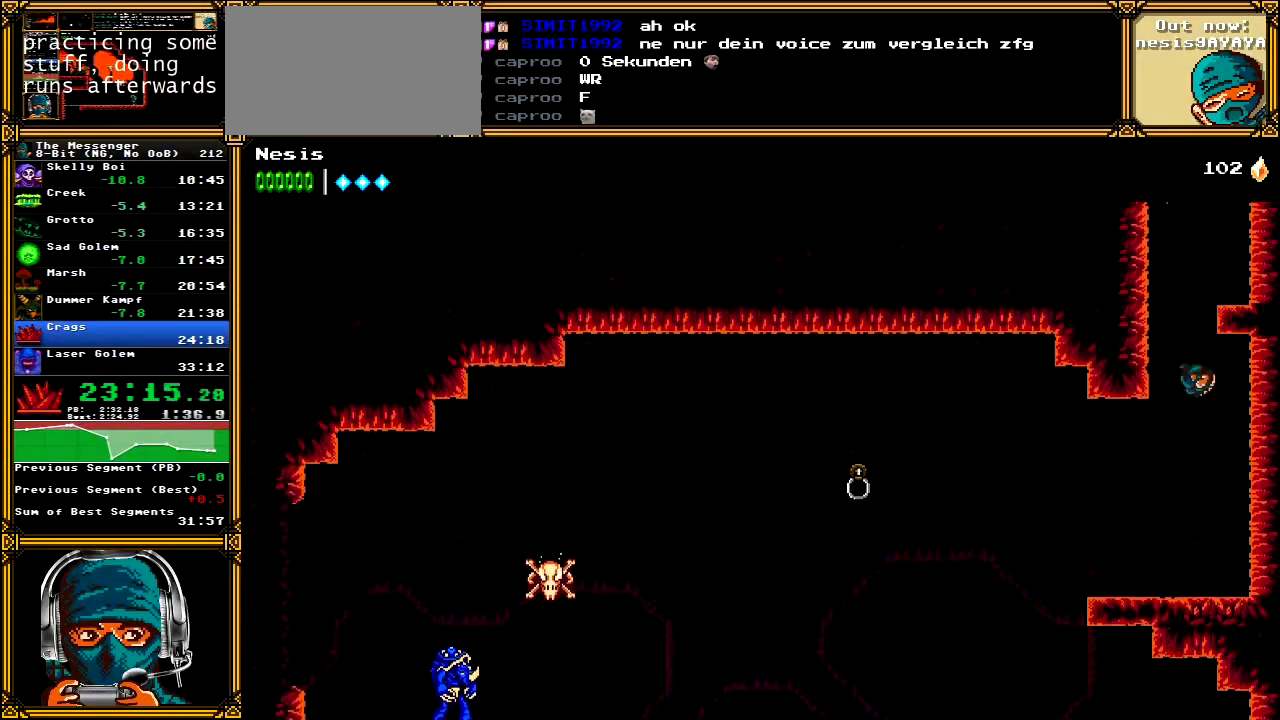
{"buttons": ["DPAD_RIGHT"], "left_stick": "center", "right_stick": "center", "events": [[67, "A", "up"], [100, "DPAD_RIGHT", "up"], [150, "DPAD_LEFT", "down"], [217, "A", "down"], [350, "DPAD_LEFT", "up"], [400, "DPAD_RIGHT", "down"], [483, "A", "up"]]}
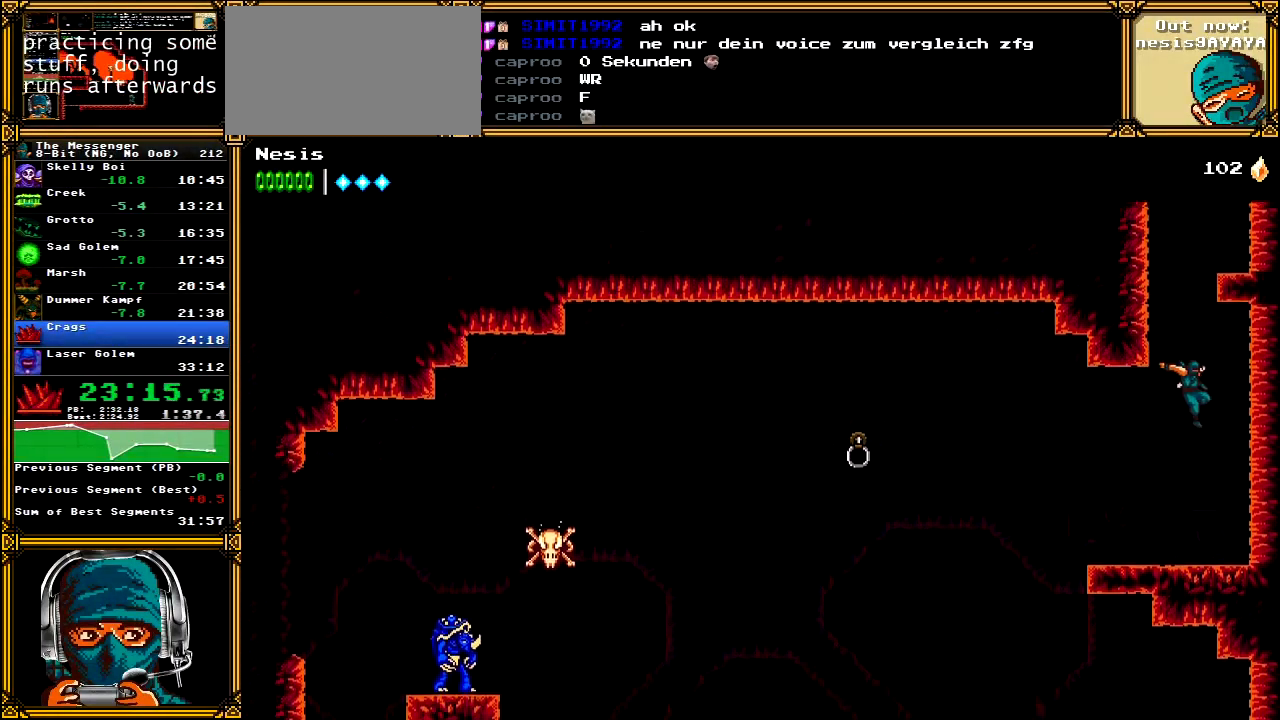
{"buttons": ["A", "DPAD_LEFT"], "left_stick": "center", "right_stick": "center", "events": [[233, "A", "down"], [233, "DPAD_RIGHT", "up"], [267, "DPAD_LEFT", "down"]]}
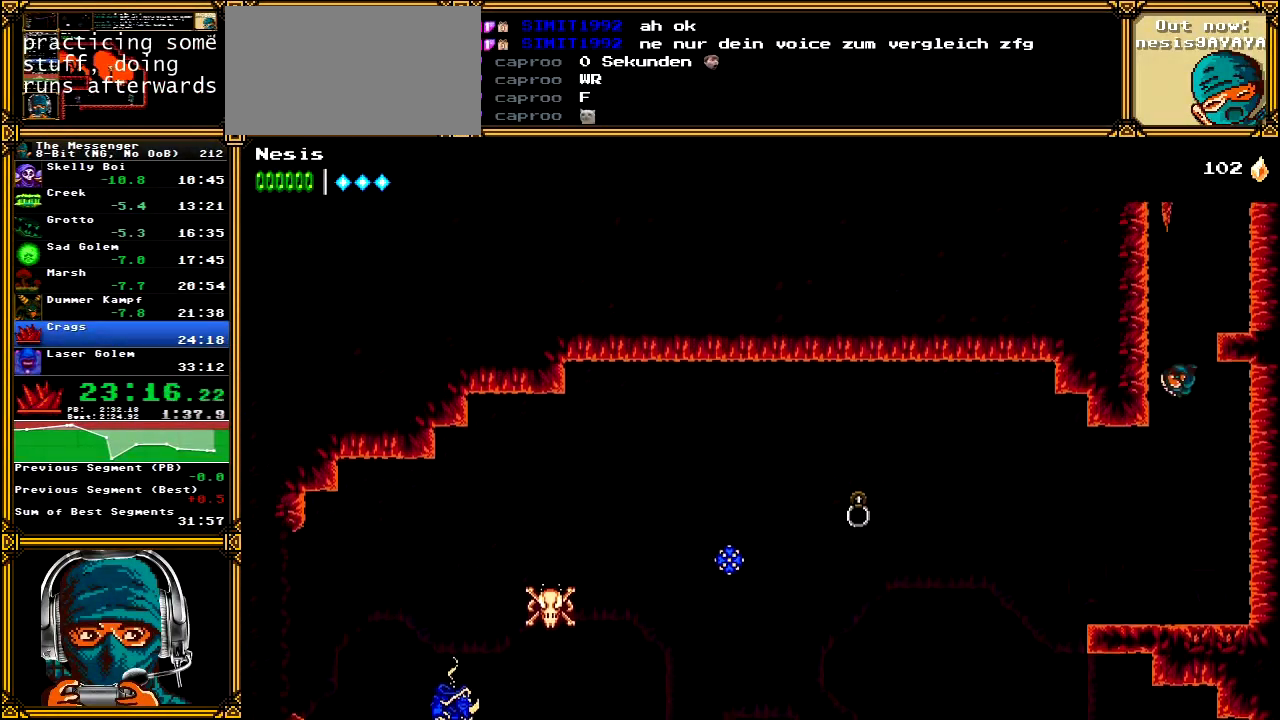
{"buttons": ["DPAD_RIGHT"], "left_stick": "center", "right_stick": "center", "events": [[83, "DPAD_LEFT", "up"], [100, "A", "up"], [117, "DPAD_RIGHT", "down"], [133, "A", "down"], [450, "A", "up"]]}
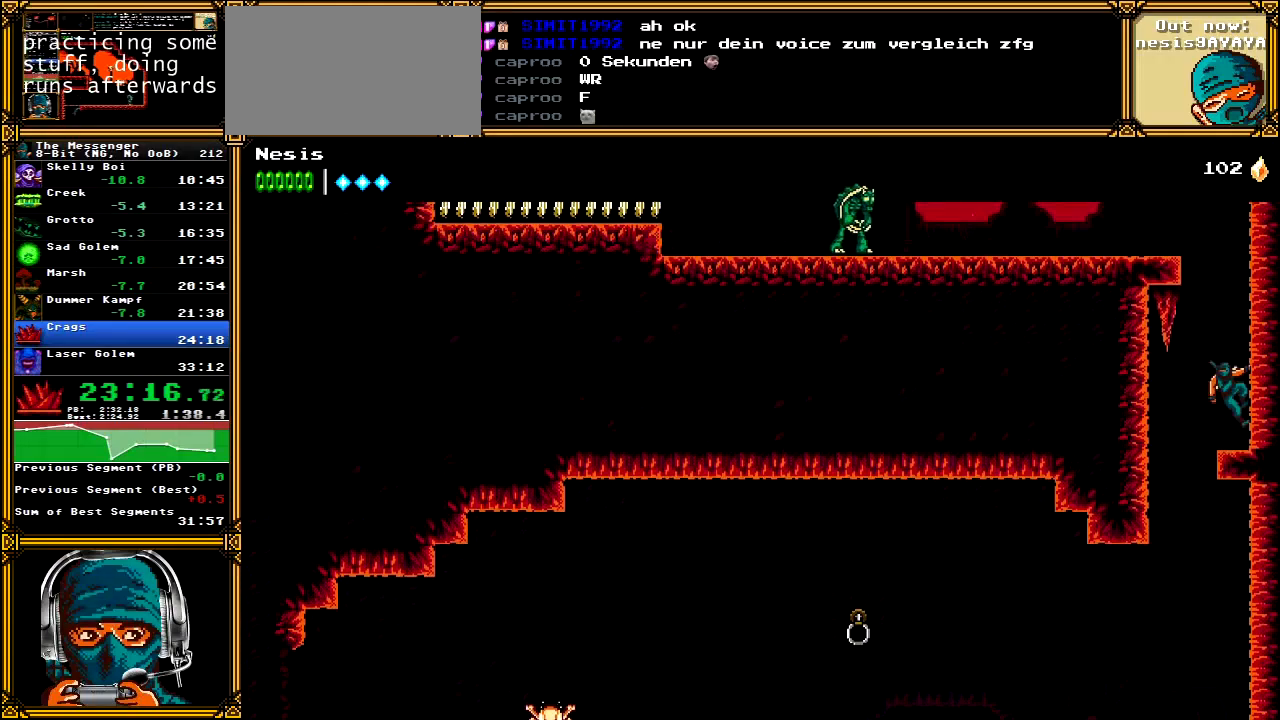
{"buttons": ["DPAD_LEFT"], "left_stick": "center", "right_stick": "center", "events": [[17, "A", "down"], [117, "A", "up"], [167, "A", "down"], [250, "DPAD_RIGHT", "up"], [300, "DPAD_LEFT", "down"], [433, "A", "up"]]}
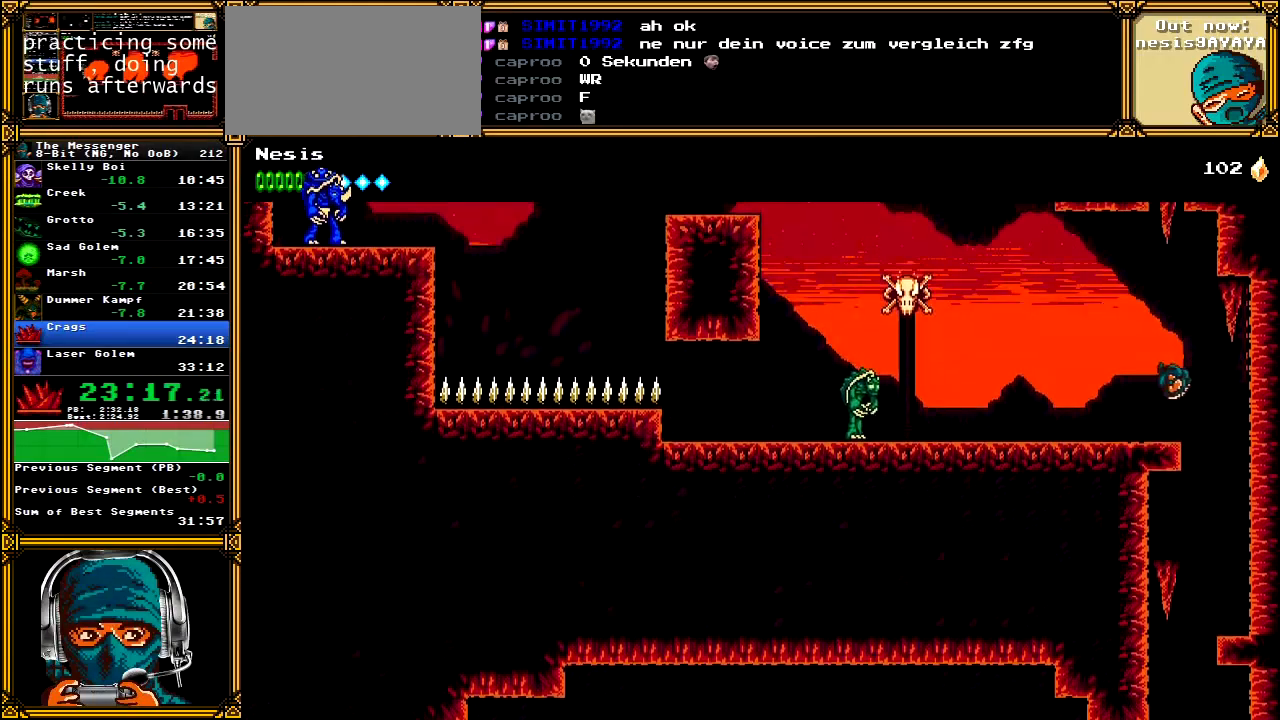
{"buttons": ["A", "B", "DPAD_LEFT"], "left_stick": "center", "right_stick": "center", "events": [[283, "A", "down"], [417, "B", "down"], [467, "X", "down"], [500, "X", "up"]]}